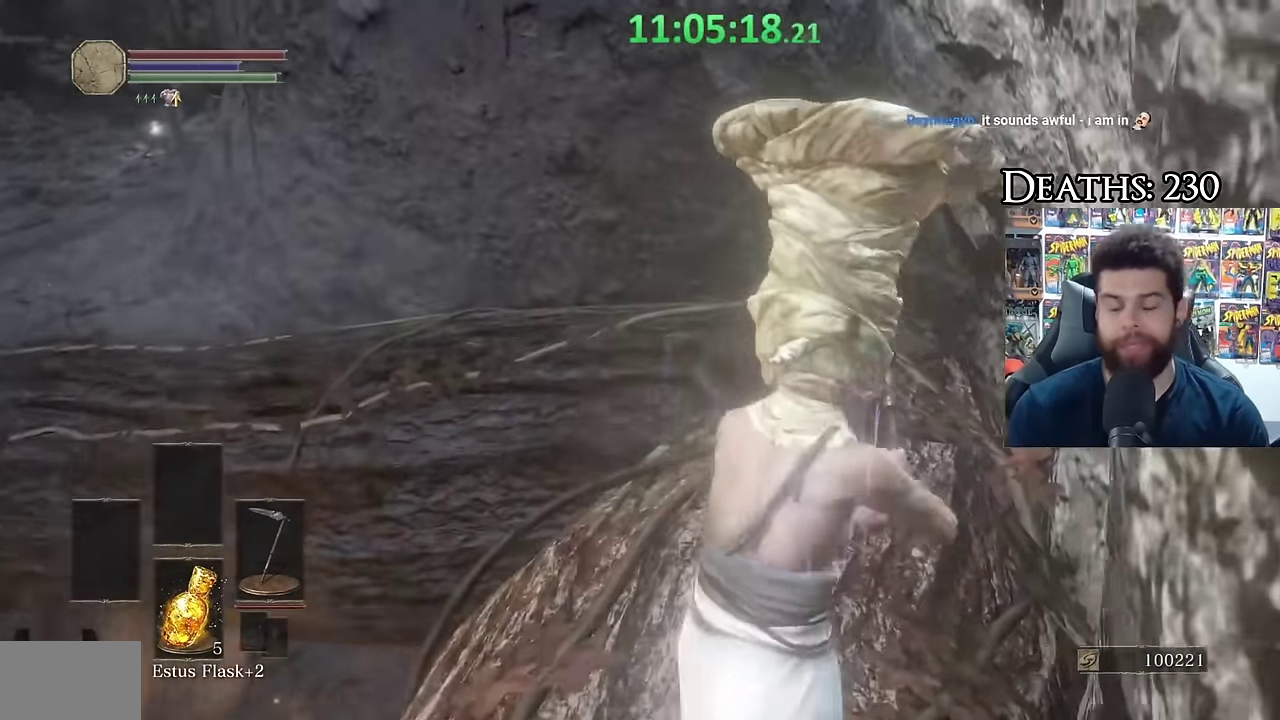
Gameplay with a controller (Xbox layout); each line is a JSON object with the inputs held at the frame after it. "events" lists button and stick changes between this image and that frame as [ms after this image, input, new state], when the widget could be followed in between.
{"buttons": ["B"], "left_stick": "up", "right_stick": "center", "events": [[266, "right_stick", "left"], [383, "right_stick", "center"]]}
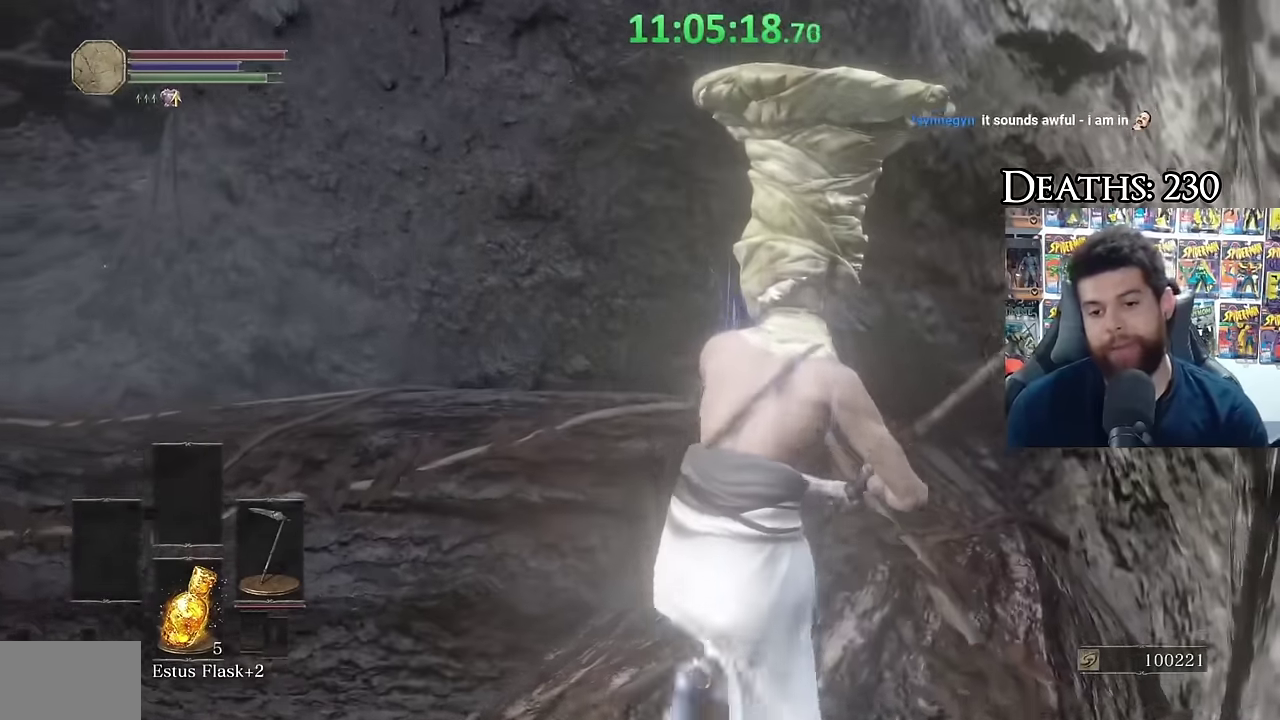
{"buttons": ["B"], "left_stick": "up", "right_stick": "center", "events": [[166, "left_stick", "up-right"], [233, "right_stick", "left"], [366, "right_stick", "center"], [383, "left_stick", "up"]]}
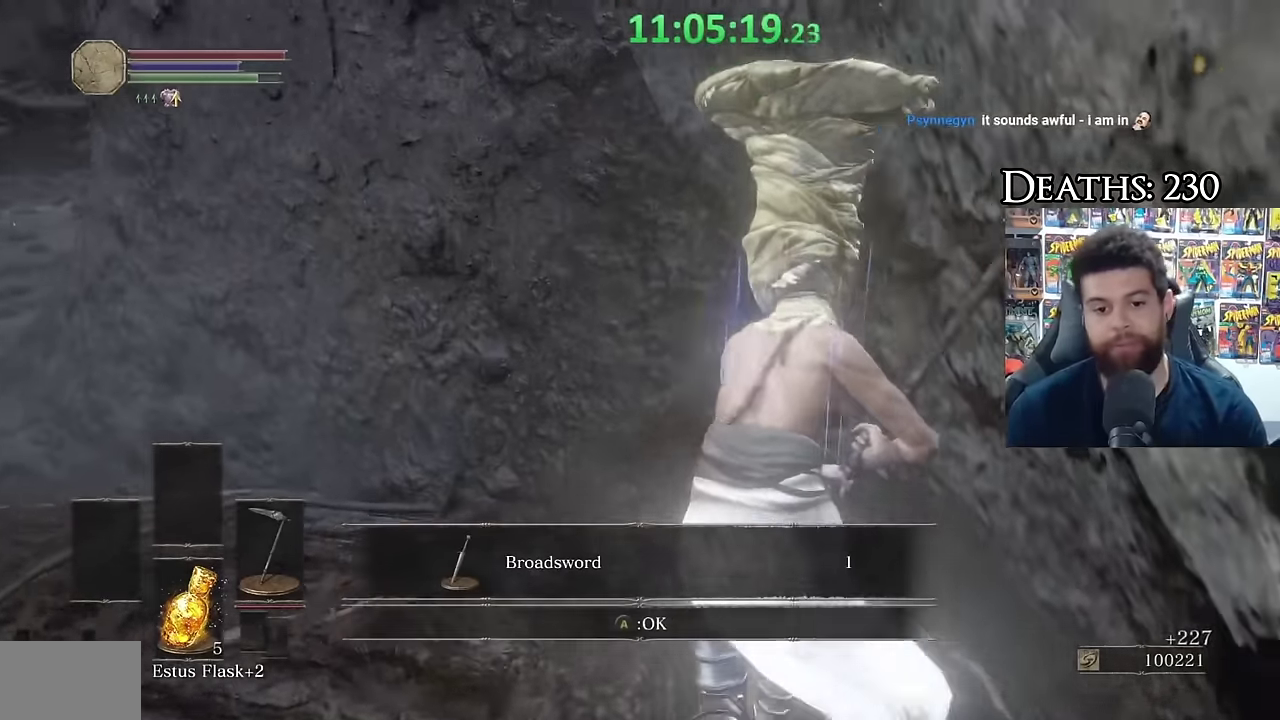
{"buttons": ["B"], "left_stick": "up", "right_stick": "left", "events": [[66, "right_stick", "left"]]}
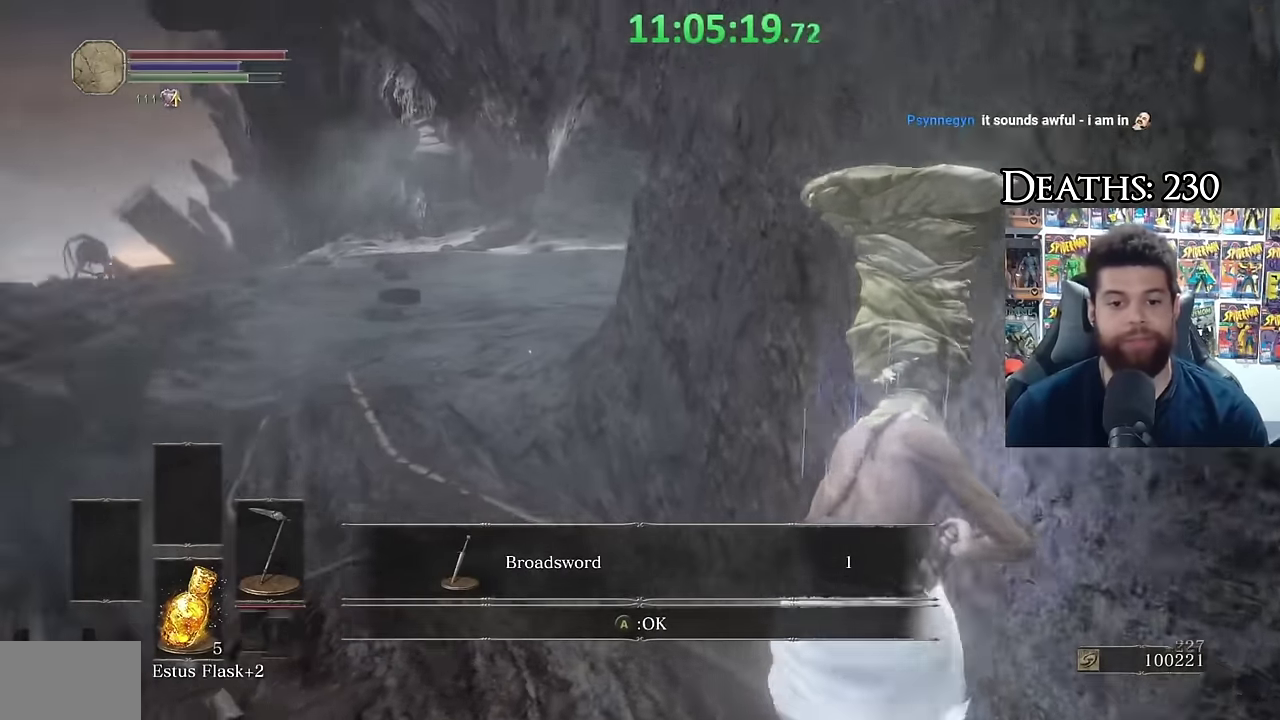
{"buttons": [], "left_stick": "center", "right_stick": "center", "events": [[33, "right_stick", "center"], [316, "B", "up"], [316, "left_stick", "center"]]}
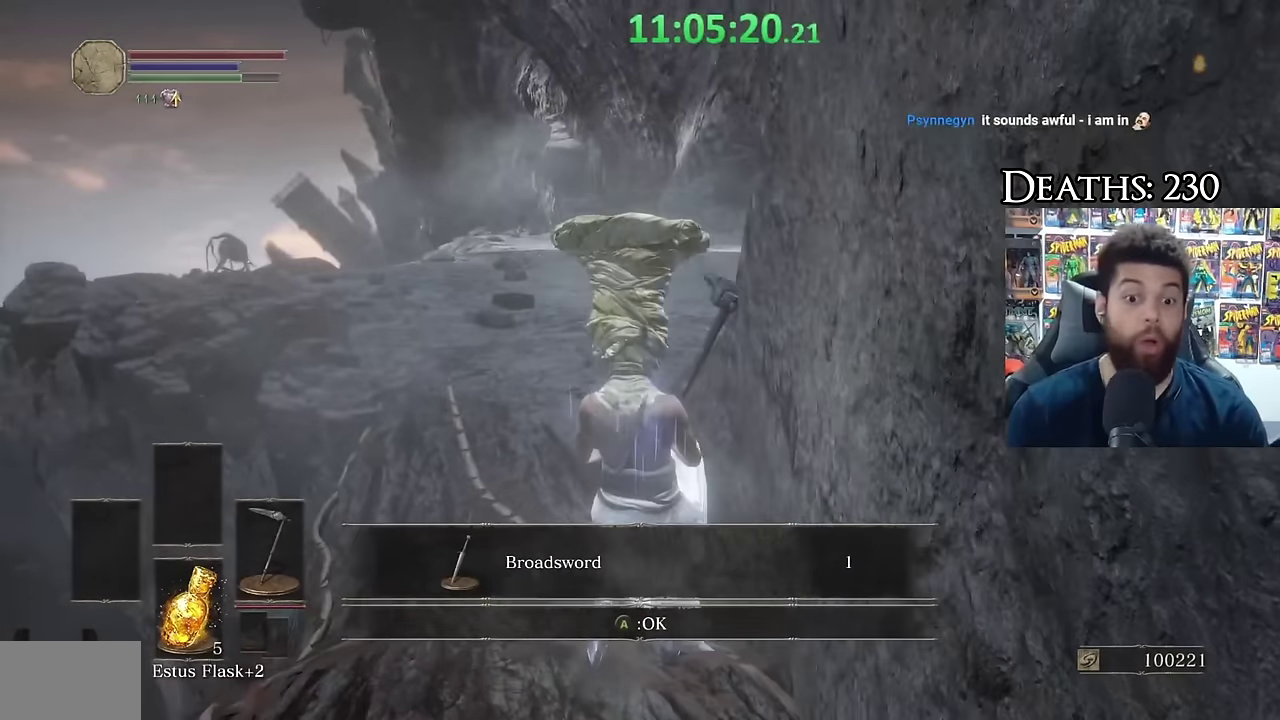
{"buttons": [], "left_stick": "center", "right_stick": "center", "events": [[200, "left_stick", "down"], [283, "left_stick", "center"]]}
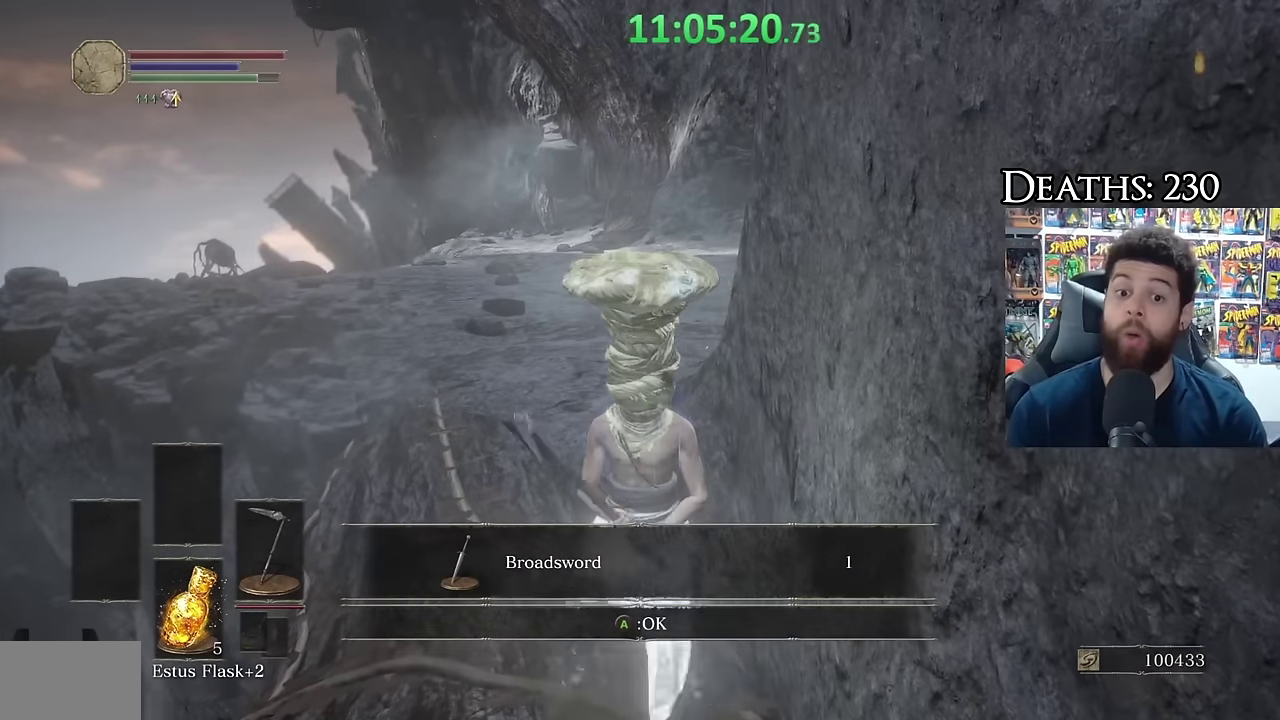
{"buttons": [], "left_stick": "center", "right_stick": "center", "events": []}
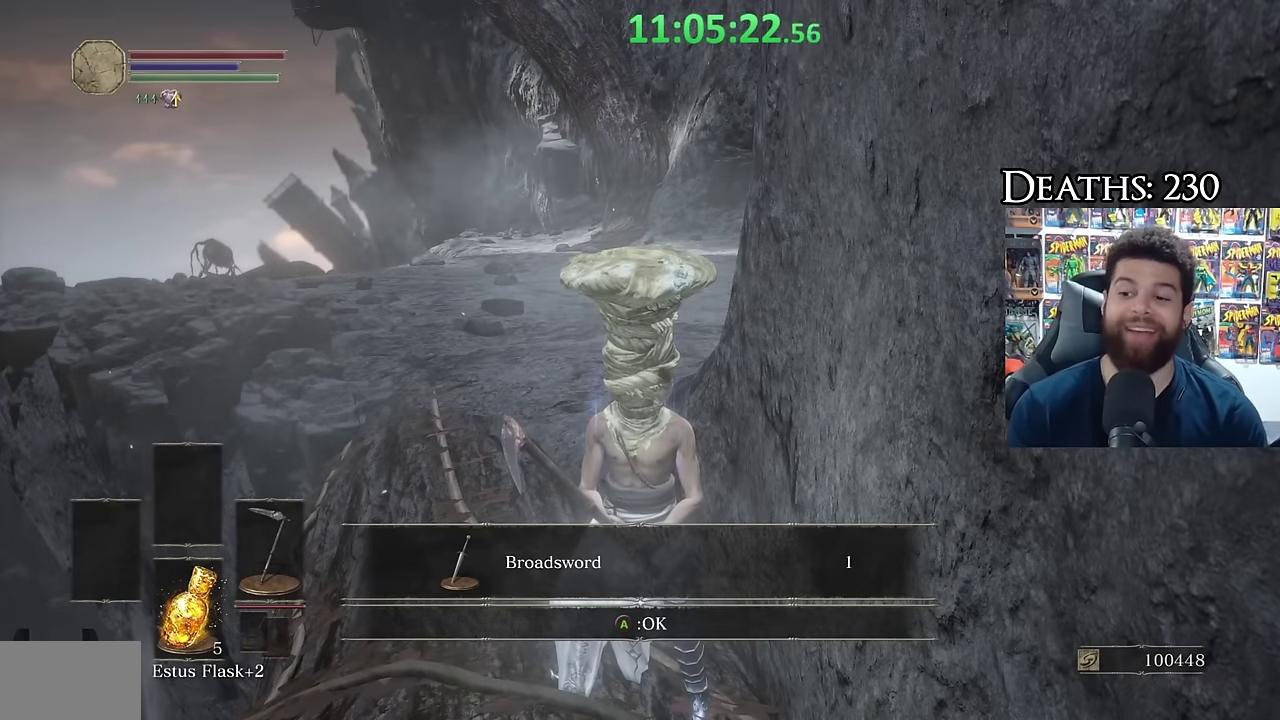
{"buttons": [], "left_stick": "center", "right_stick": "center", "events": []}
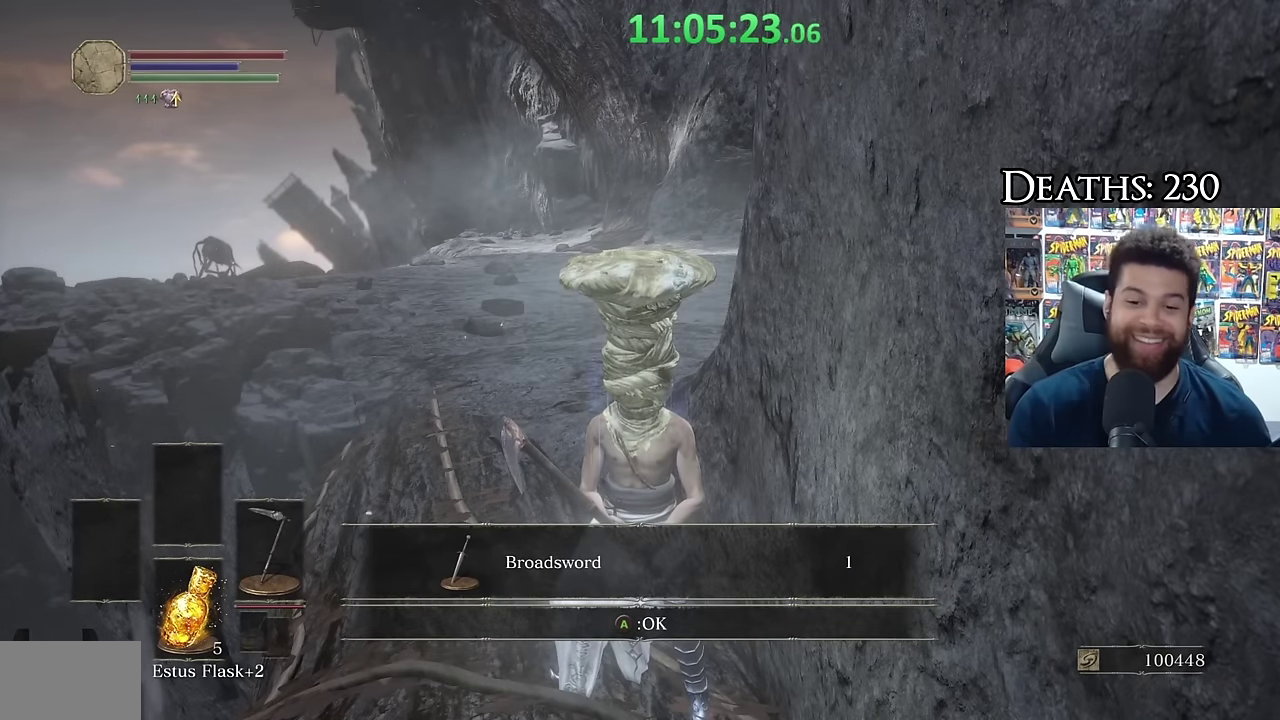
{"buttons": [], "left_stick": "center", "right_stick": "center", "events": []}
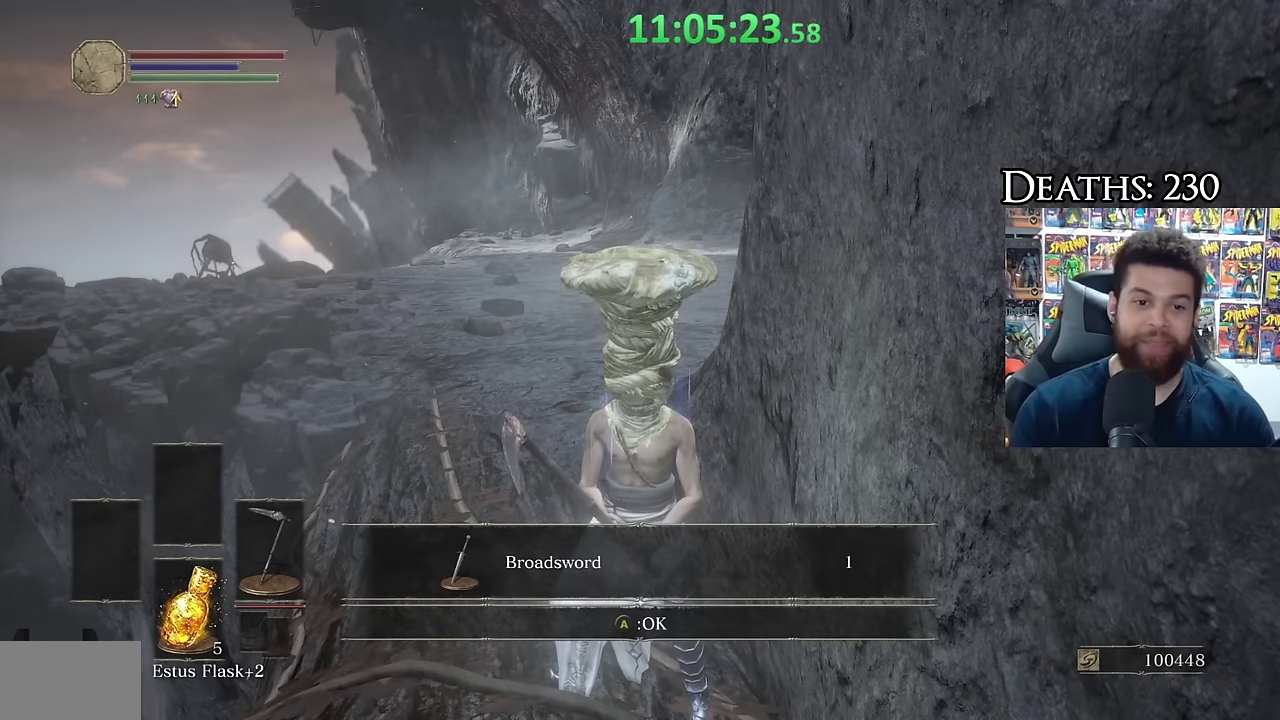
{"buttons": ["B"], "left_stick": "up", "right_stick": "center", "events": [[50, "right_stick", "down-right"], [116, "right_stick", "center"], [216, "left_stick", "up"], [316, "B", "down"]]}
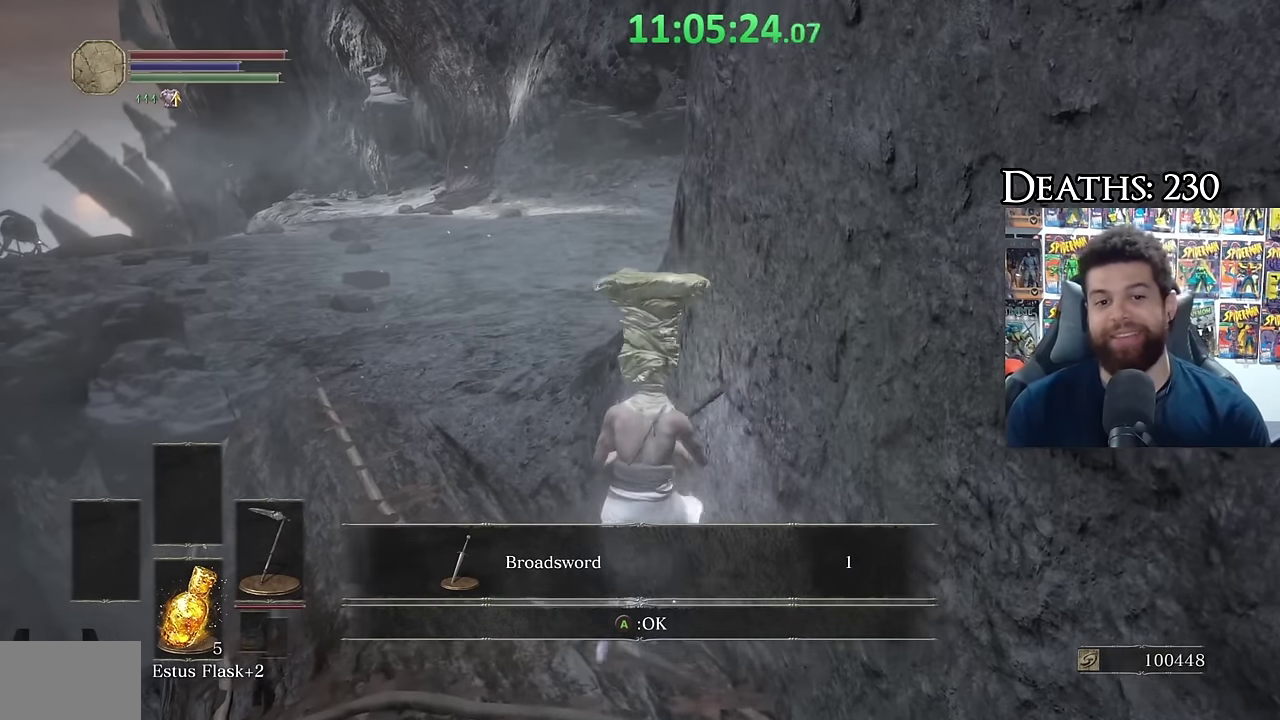
{"buttons": [], "left_stick": "up-left", "right_stick": "center", "events": [[133, "left_stick", "up-left"], [250, "A", "down"], [416, "A", "up"], [500, "B", "up"]]}
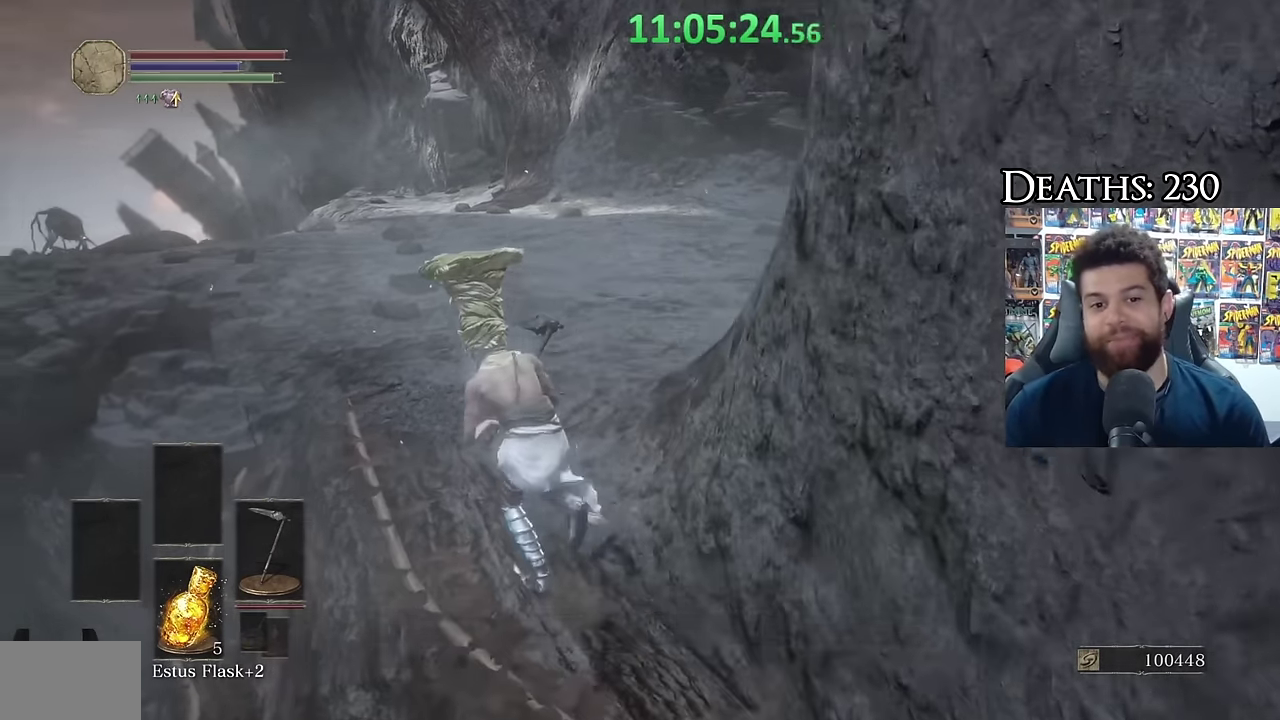
{"buttons": [], "left_stick": "up", "right_stick": "center", "events": [[83, "left_stick", "up"], [116, "right_stick", "down"], [200, "right_stick", "center"], [316, "right_stick", "up-right"], [416, "right_stick", "center"]]}
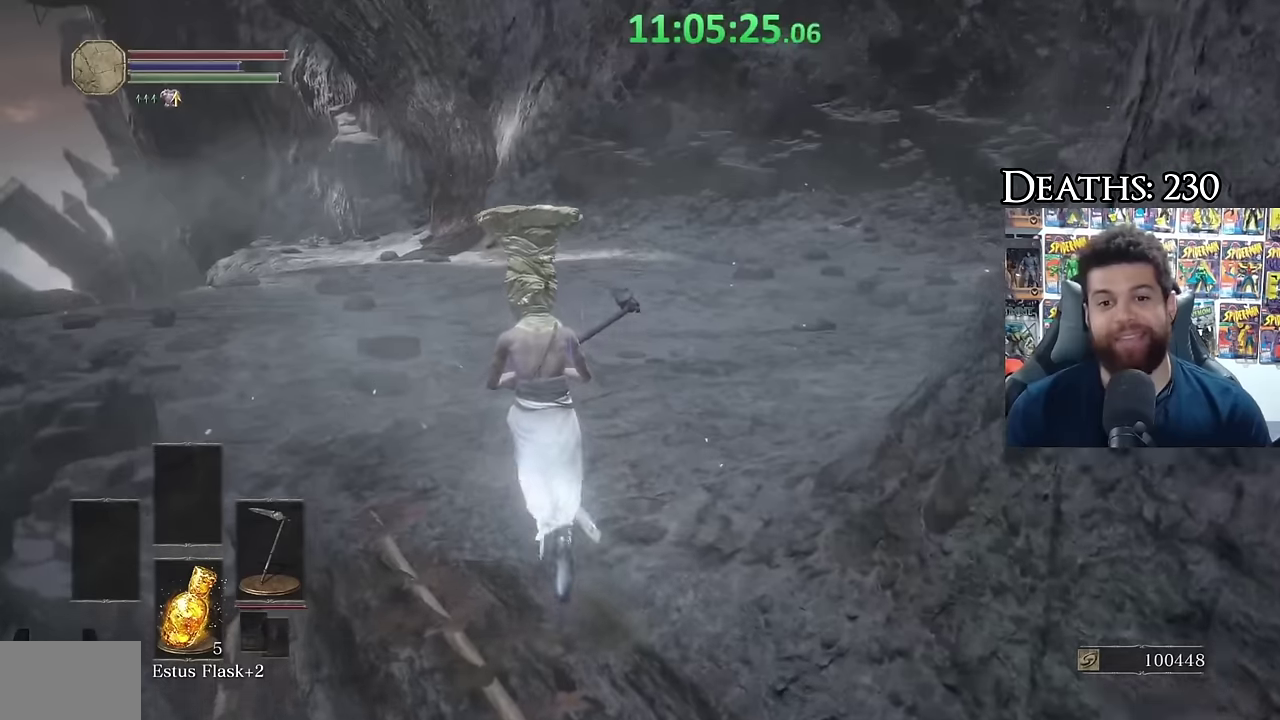
{"buttons": ["B"], "left_stick": "up", "right_stick": "center", "events": [[16, "right_stick", "right"], [133, "right_stick", "center"], [233, "right_stick", "right"], [366, "right_stick", "center"], [450, "B", "down"]]}
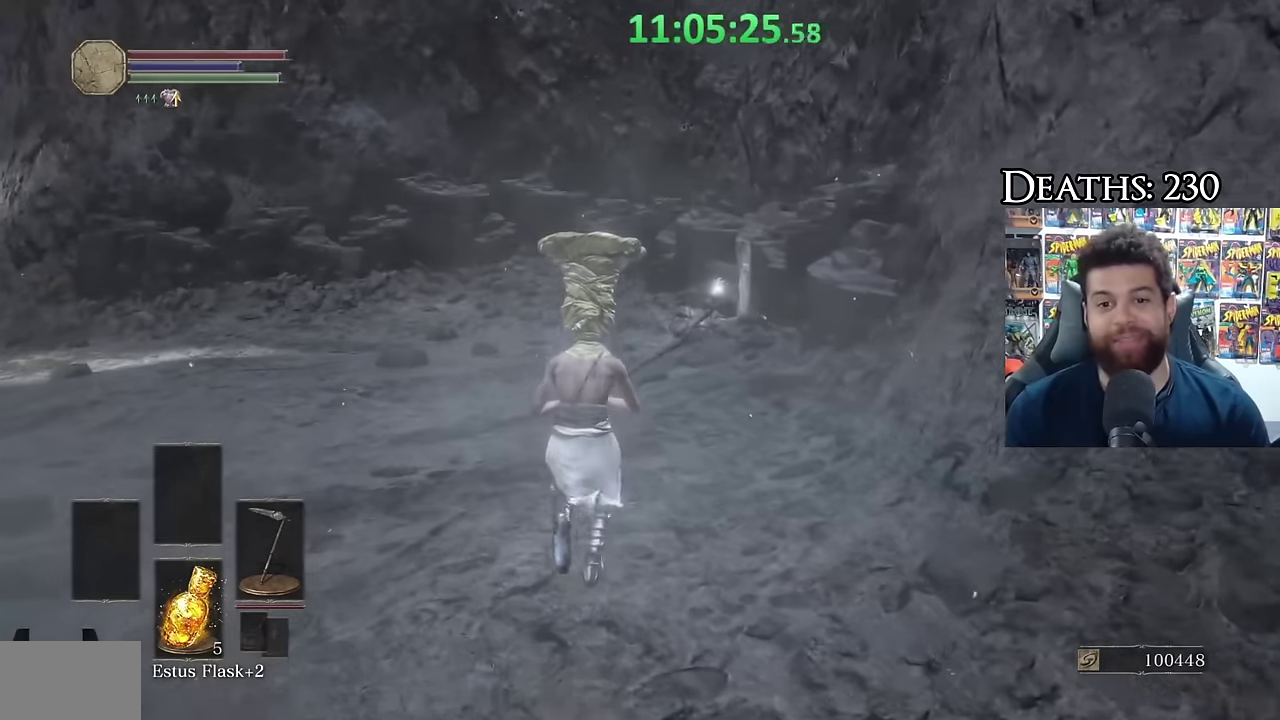
{"buttons": ["B"], "left_stick": "up-right", "right_stick": "left", "events": [[466, "right_stick", "left"], [500, "left_stick", "up-right"]]}
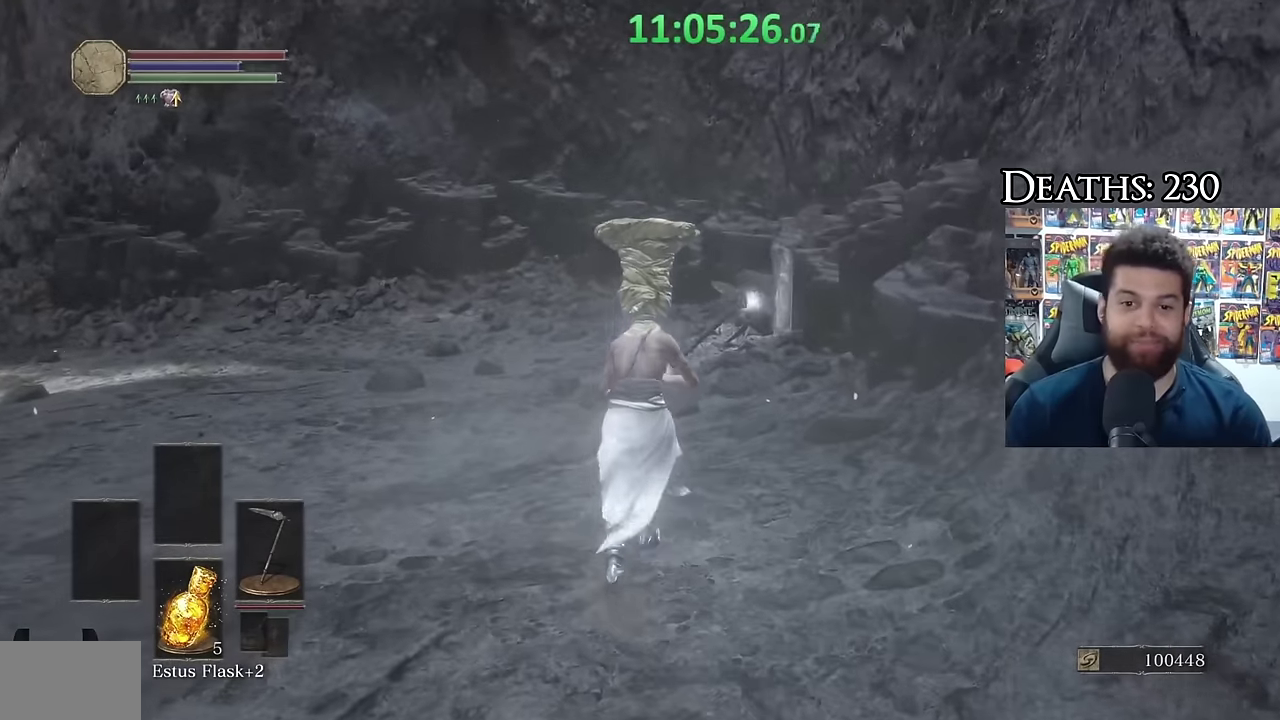
{"buttons": ["B"], "left_stick": "up", "right_stick": "center", "events": [[116, "right_stick", "center"], [283, "left_stick", "up"]]}
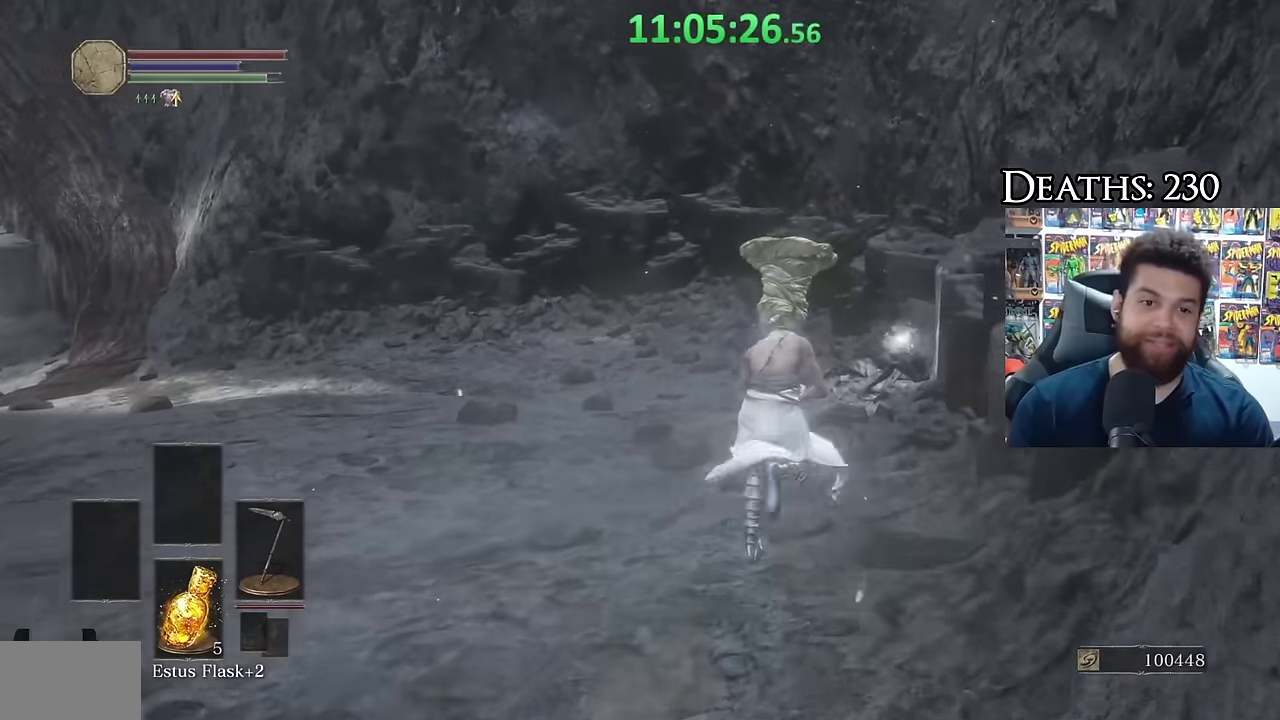
{"buttons": ["B"], "left_stick": "up", "right_stick": "center", "events": [[116, "right_stick", "left"], [166, "right_stick", "center"], [316, "right_stick", "down-right"], [466, "right_stick", "center"]]}
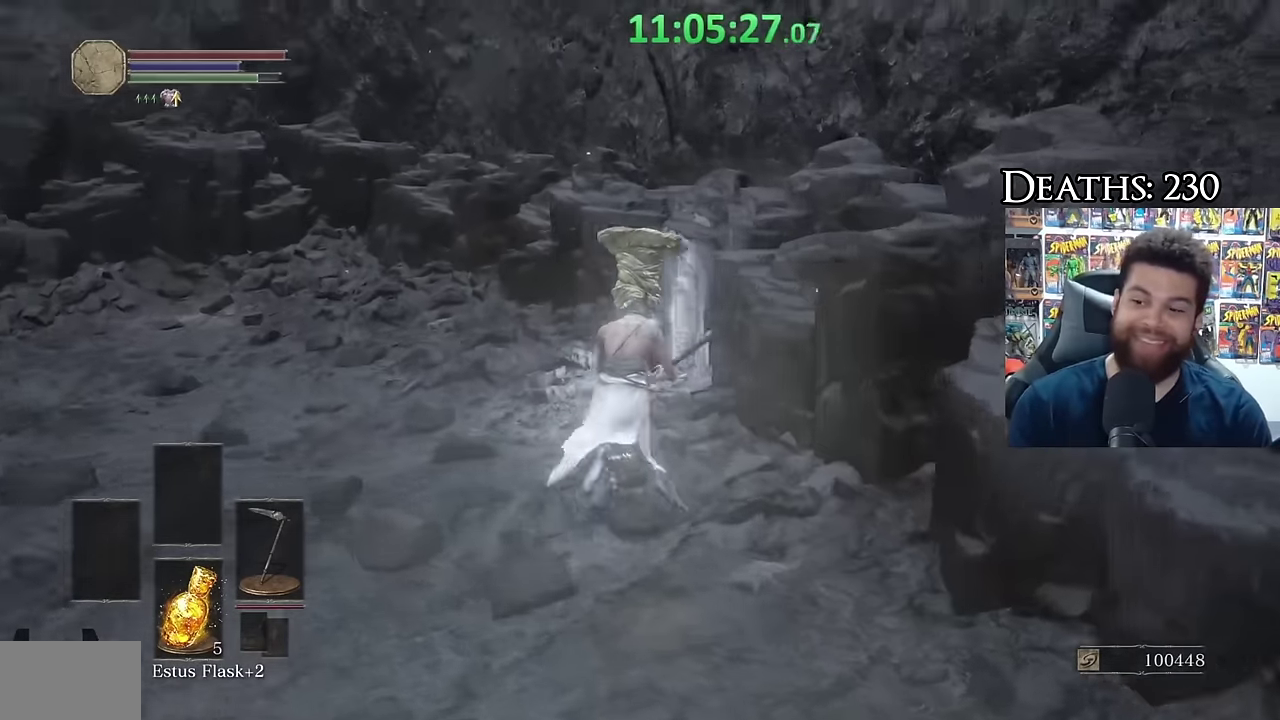
{"buttons": ["A", "B"], "left_stick": "up-left", "right_stick": "center", "events": [[133, "A", "down"], [366, "A", "up"], [383, "left_stick", "up-left"], [416, "A", "down"]]}
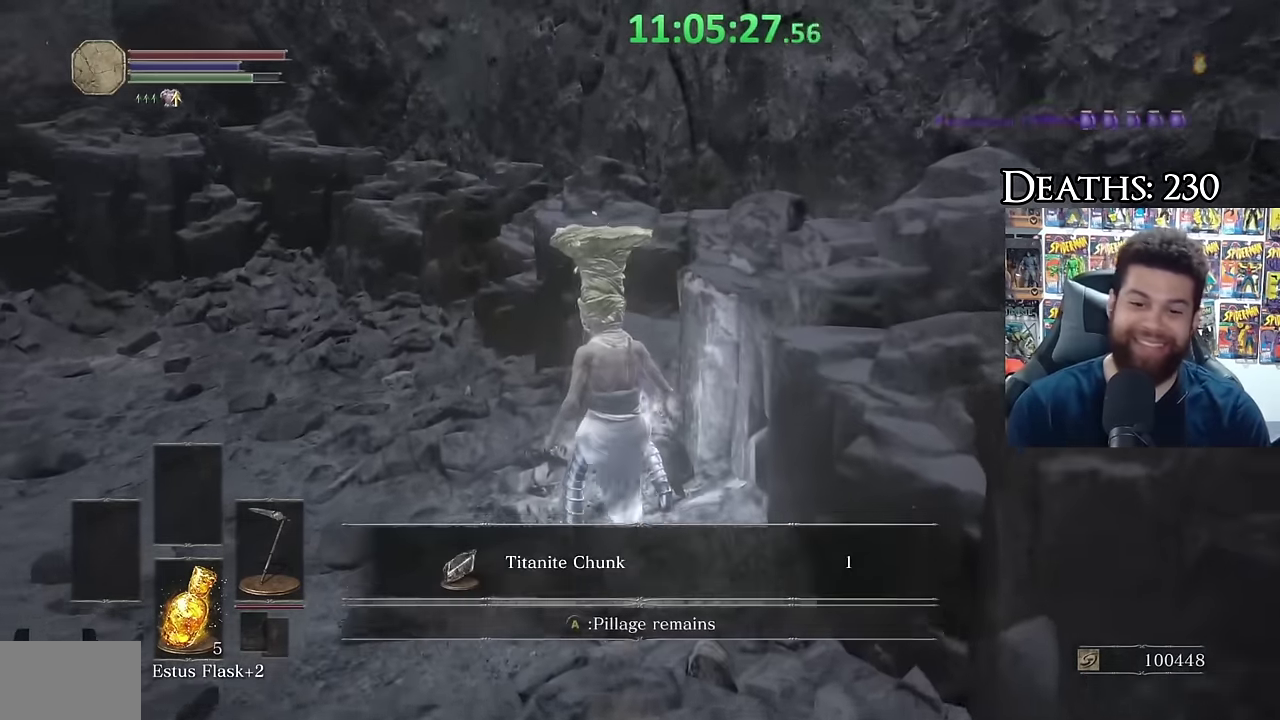
{"buttons": [], "left_stick": "down-left", "right_stick": "left", "events": [[83, "left_stick", "up"], [166, "A", "up"], [166, "left_stick", "center"], [216, "B", "up"], [333, "right_stick", "left"], [350, "left_stick", "down-left"]]}
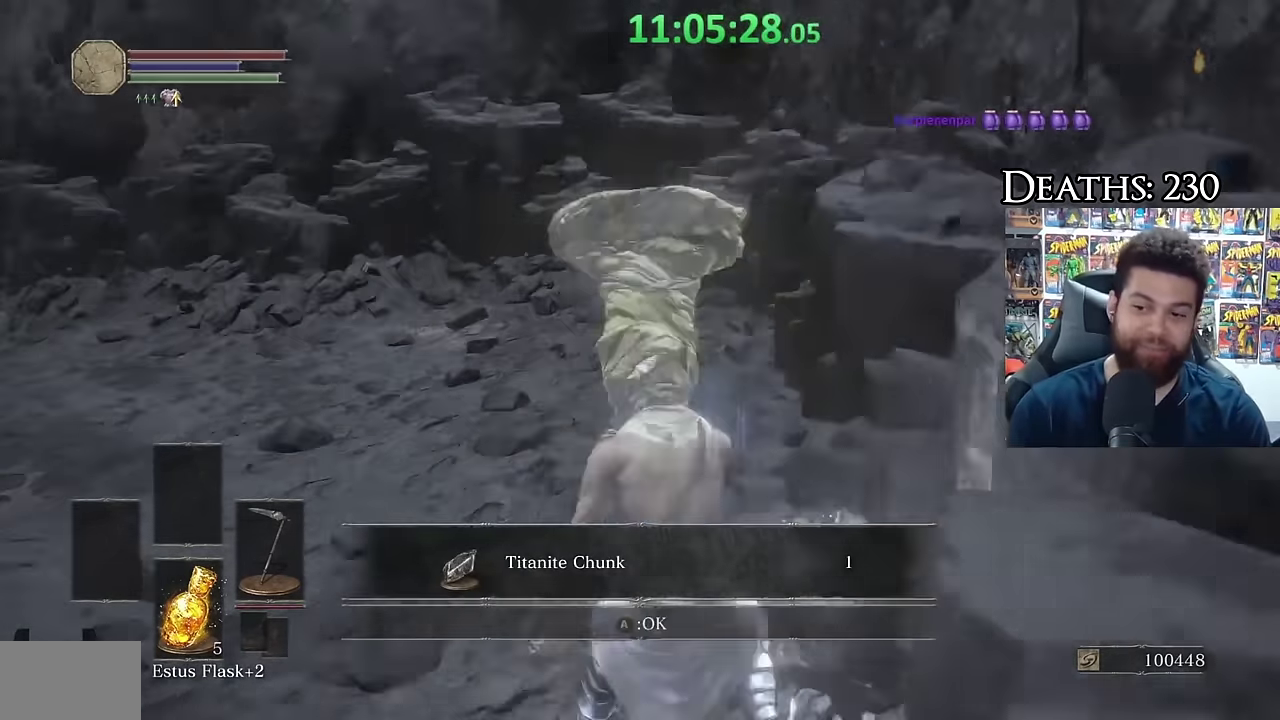
{"buttons": [], "left_stick": "up", "right_stick": "center", "events": [[66, "left_stick", "left"], [166, "right_stick", "down-left"], [200, "left_stick", "up-left"], [233, "right_stick", "center"], [350, "left_stick", "up"], [350, "right_stick", "down-left"], [467, "right_stick", "center"]]}
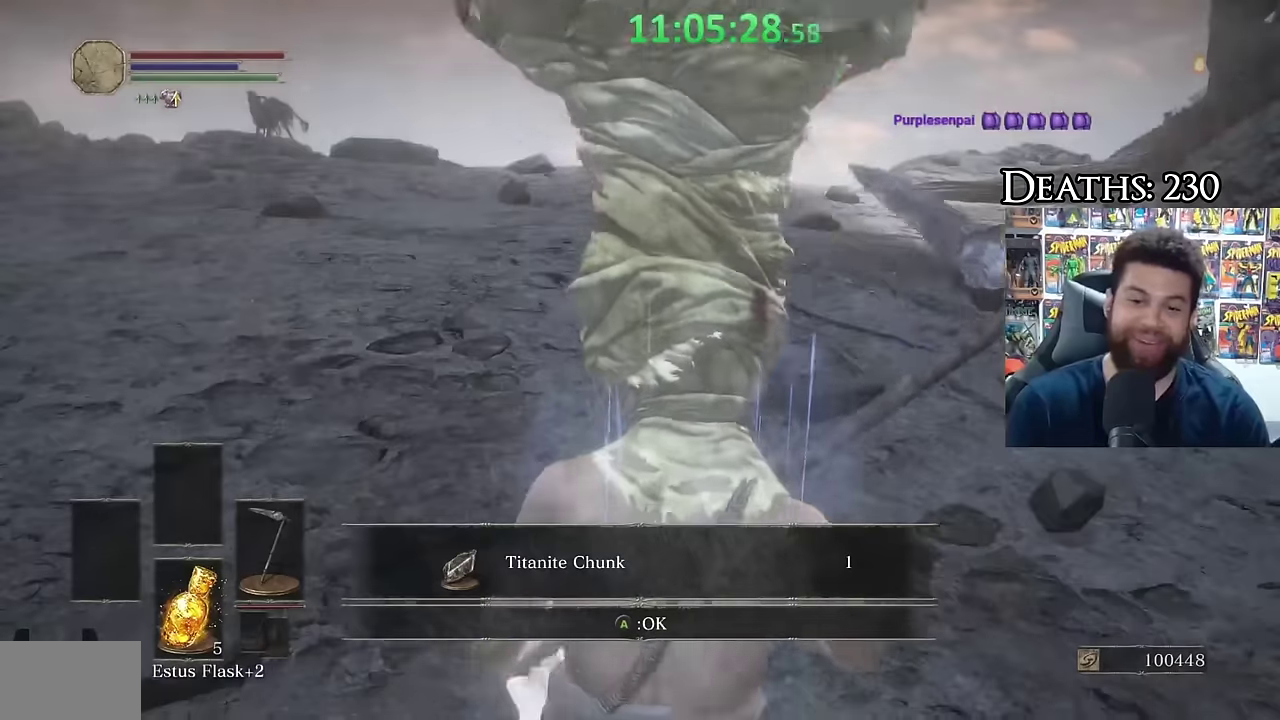
{"buttons": [], "left_stick": "up", "right_stick": "center", "events": [[67, "A", "down"], [183, "A", "up"], [283, "right_stick", "left"], [417, "right_stick", "center"]]}
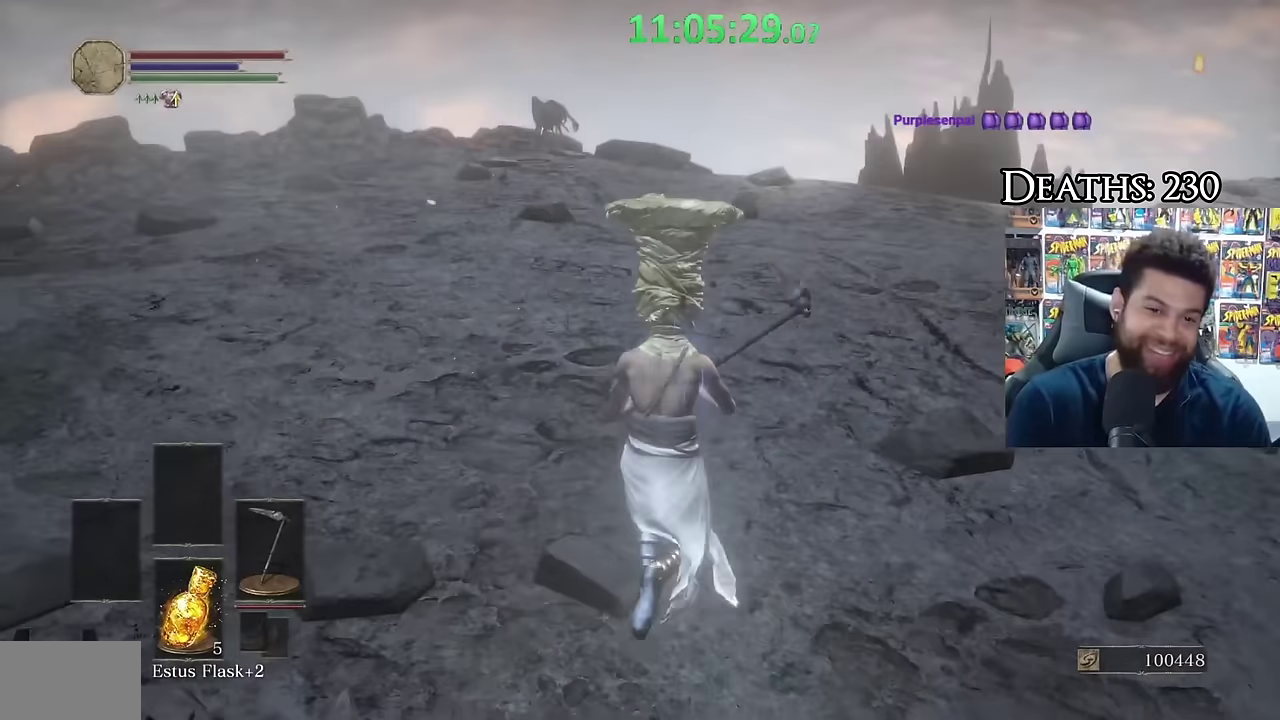
{"buttons": [], "left_stick": "up-right", "right_stick": "center", "events": [[100, "right_stick", "down-left"], [183, "right_stick", "center"], [317, "left_stick", "up-right"], [433, "right_stick", "right"], [483, "right_stick", "center"]]}
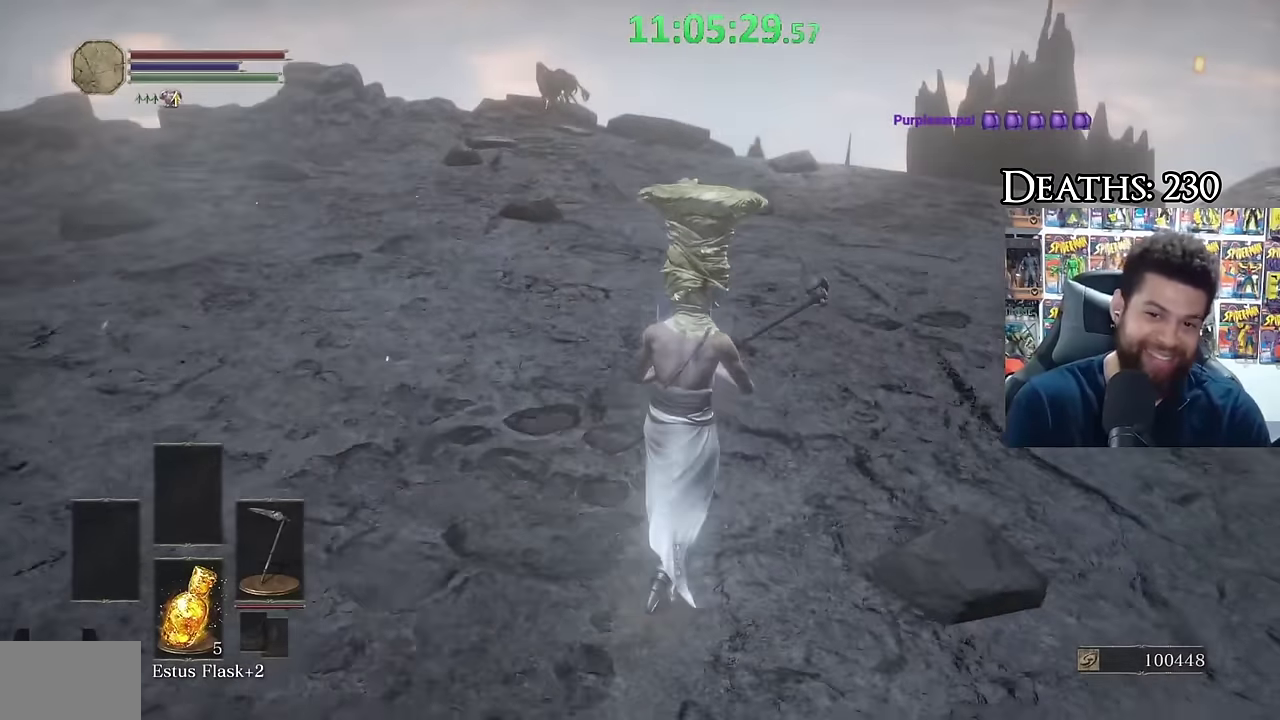
{"buttons": ["B"], "left_stick": "up", "right_stick": "center", "events": [[100, "B", "down"], [450, "left_stick", "up"]]}
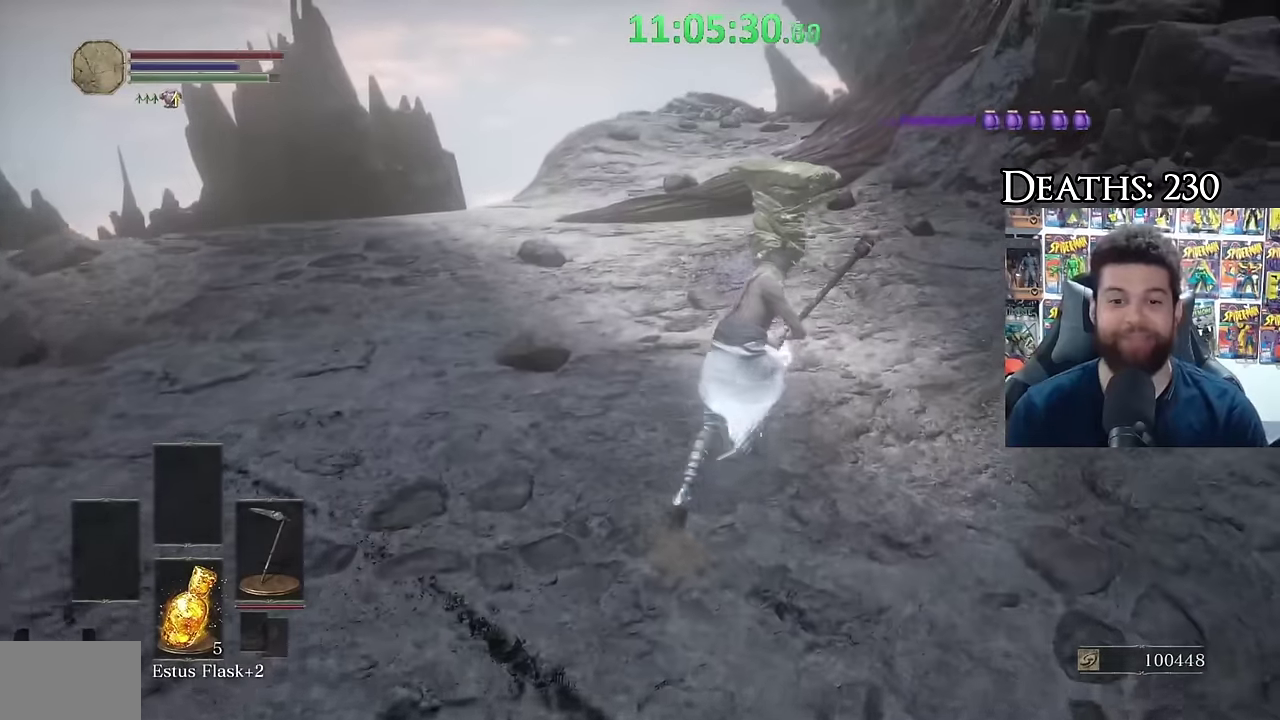
{"buttons": ["B"], "left_stick": "up", "right_stick": "up", "events": [[500, "right_stick", "up"]]}
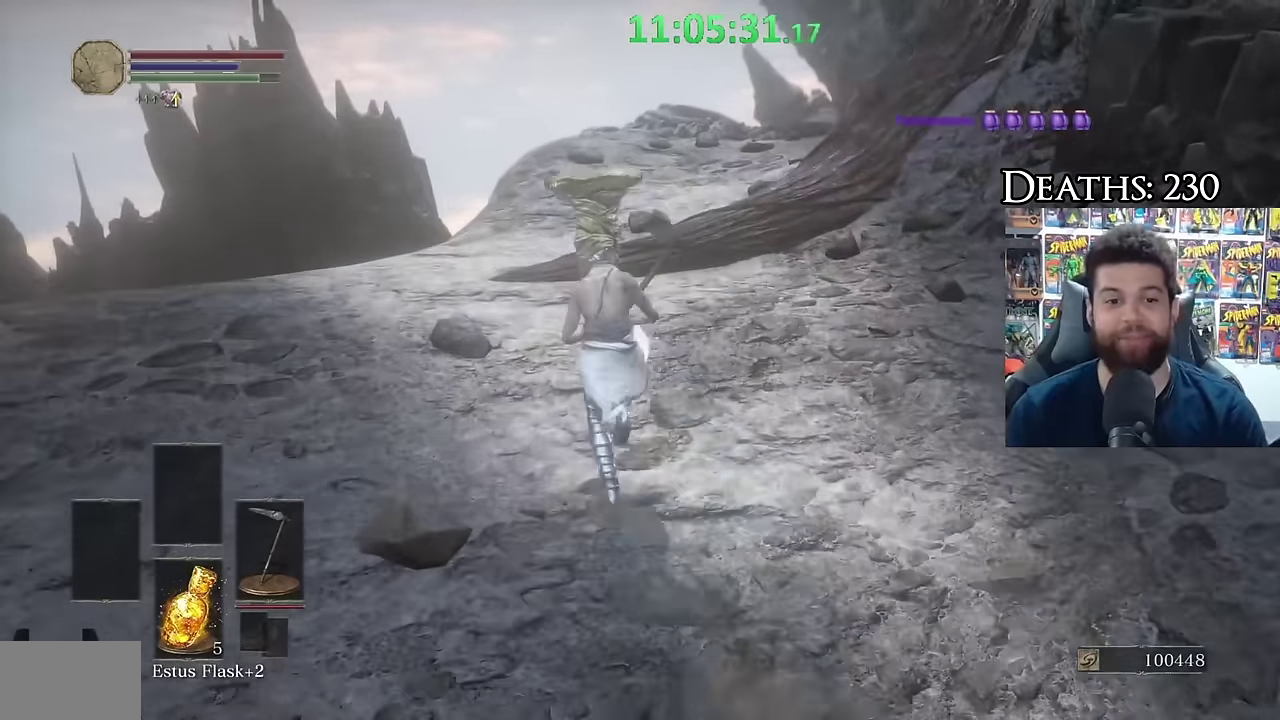
{"buttons": ["B"], "left_stick": "up", "right_stick": "right", "events": [[117, "right_stick", "center"], [317, "left_stick", "up-right"], [417, "left_stick", "up"], [450, "right_stick", "right"]]}
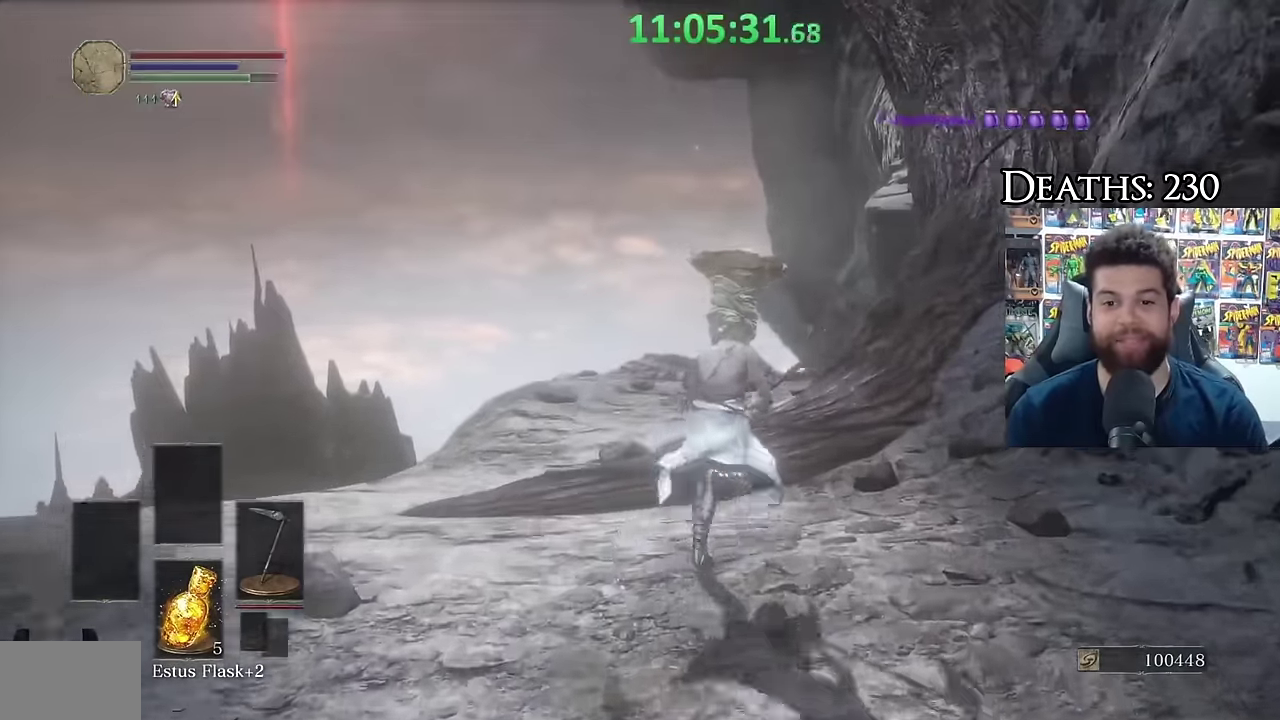
{"buttons": ["B"], "left_stick": "up", "right_stick": "right", "events": [[83, "right_stick", "center"], [300, "left_stick", "up-right"], [400, "right_stick", "right"], [500, "left_stick", "up"]]}
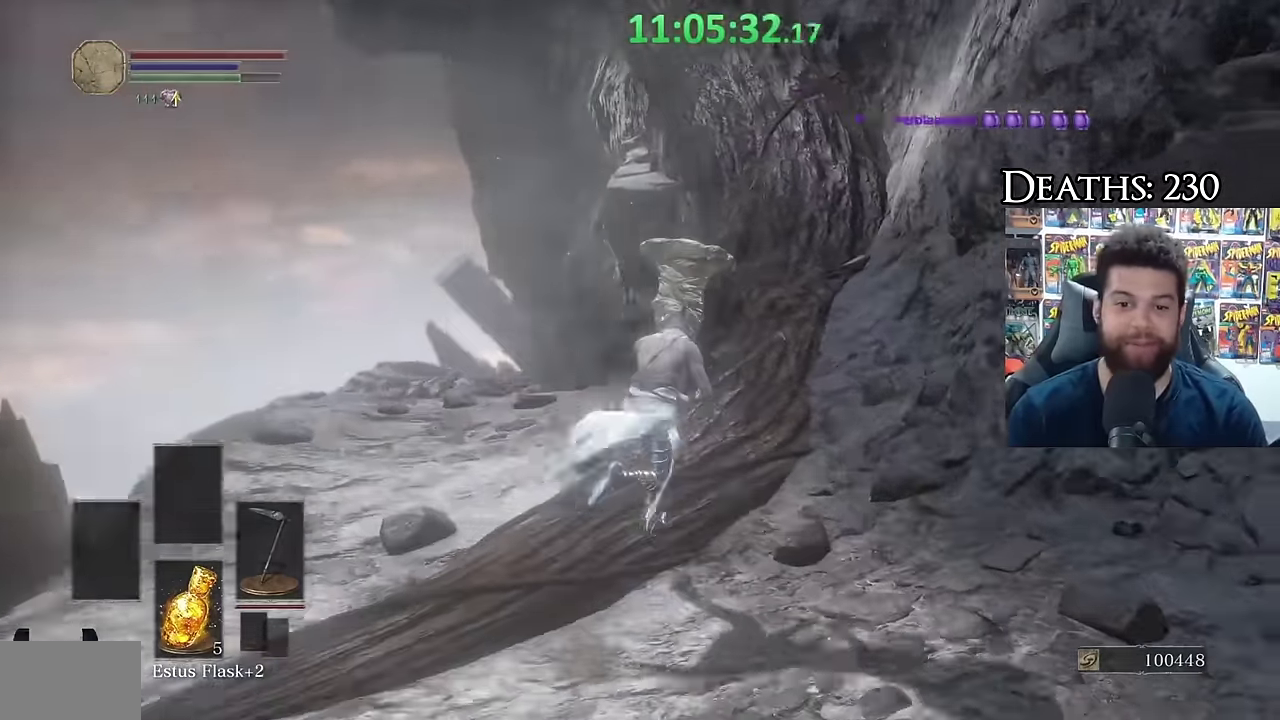
{"buttons": ["B"], "left_stick": "up", "right_stick": "center", "events": [[50, "right_stick", "center"]]}